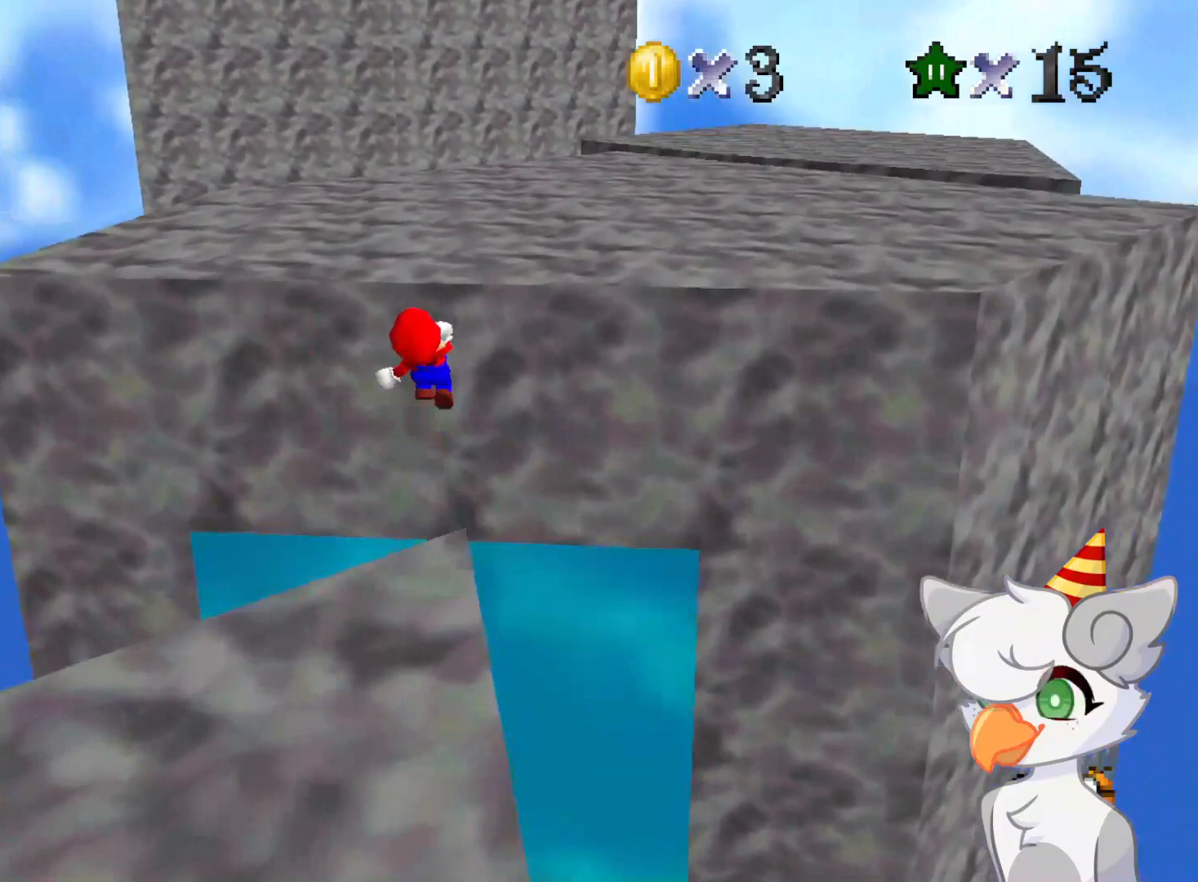
Gameplay with a controller (Nintendo layout); each line is a JSON object with the inputs held at the frame after it. "events" lists button and stick changes between this image and that frame as [ms after this image, input, new state], when the widget could be followed in between. Not read: L3 R3.
{"buttons": ["A", "Z"], "left_stick": "up", "events": []}
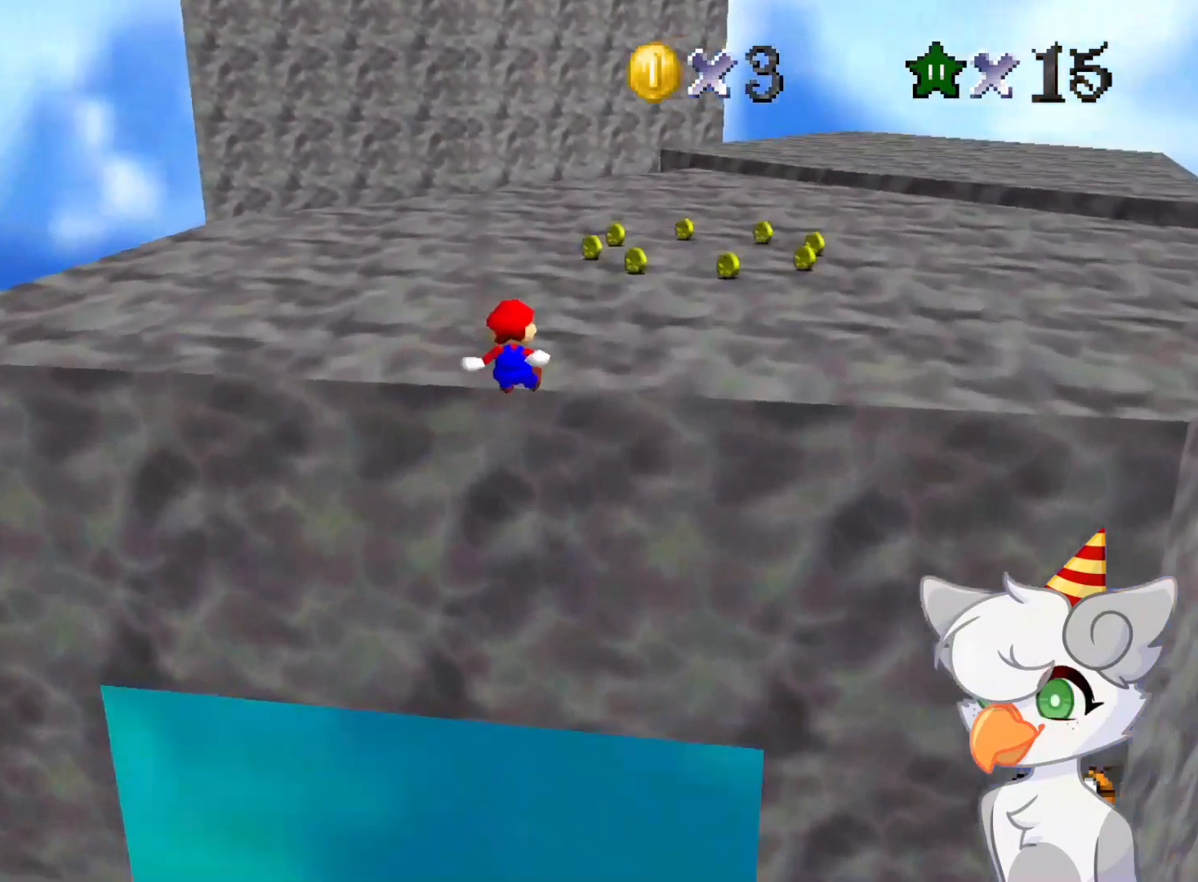
{"buttons": [], "left_stick": "up", "events": [[187, "A", "up"], [208, "Z", "up"], [312, "A", "down"], [437, "A", "up"]]}
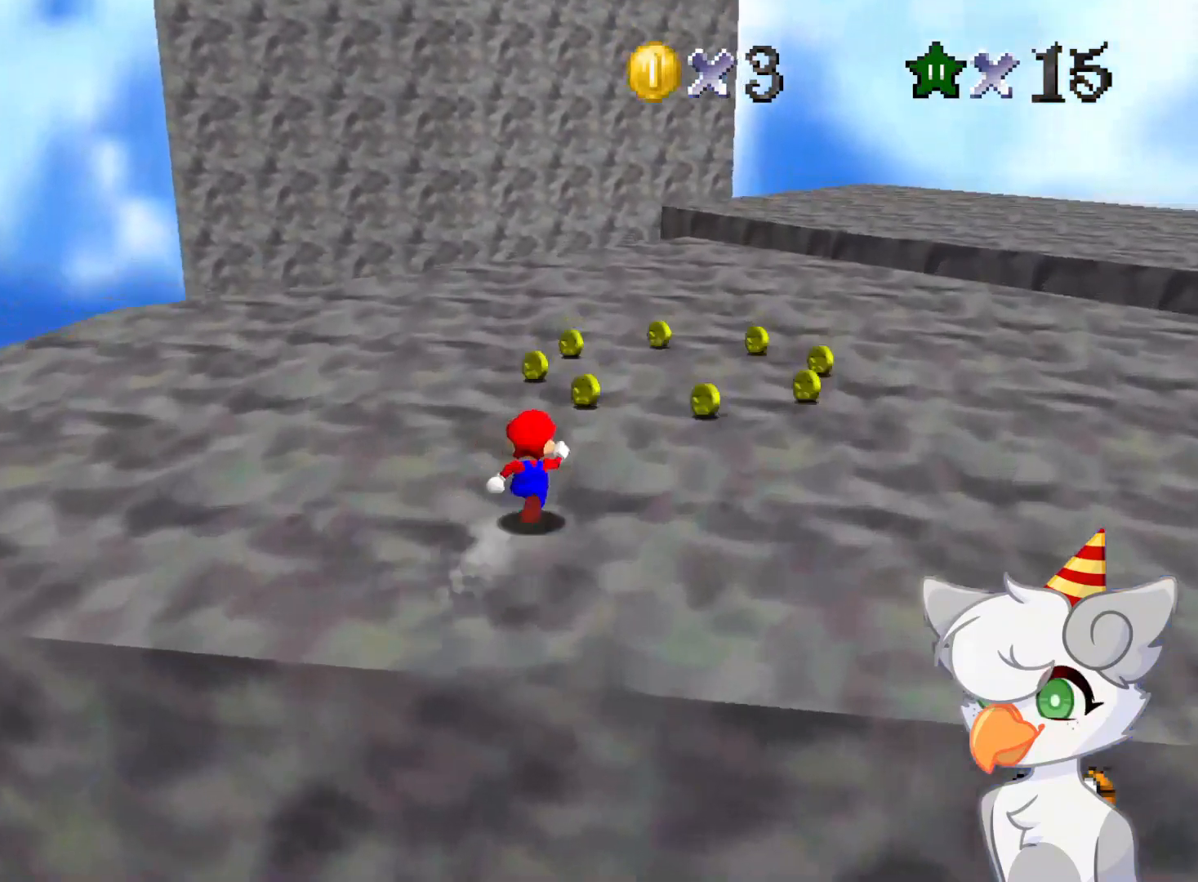
{"buttons": [], "left_stick": "up-right", "events": [[250, "left_stick", "up-right"], [333, "A", "down"], [396, "A", "up"]]}
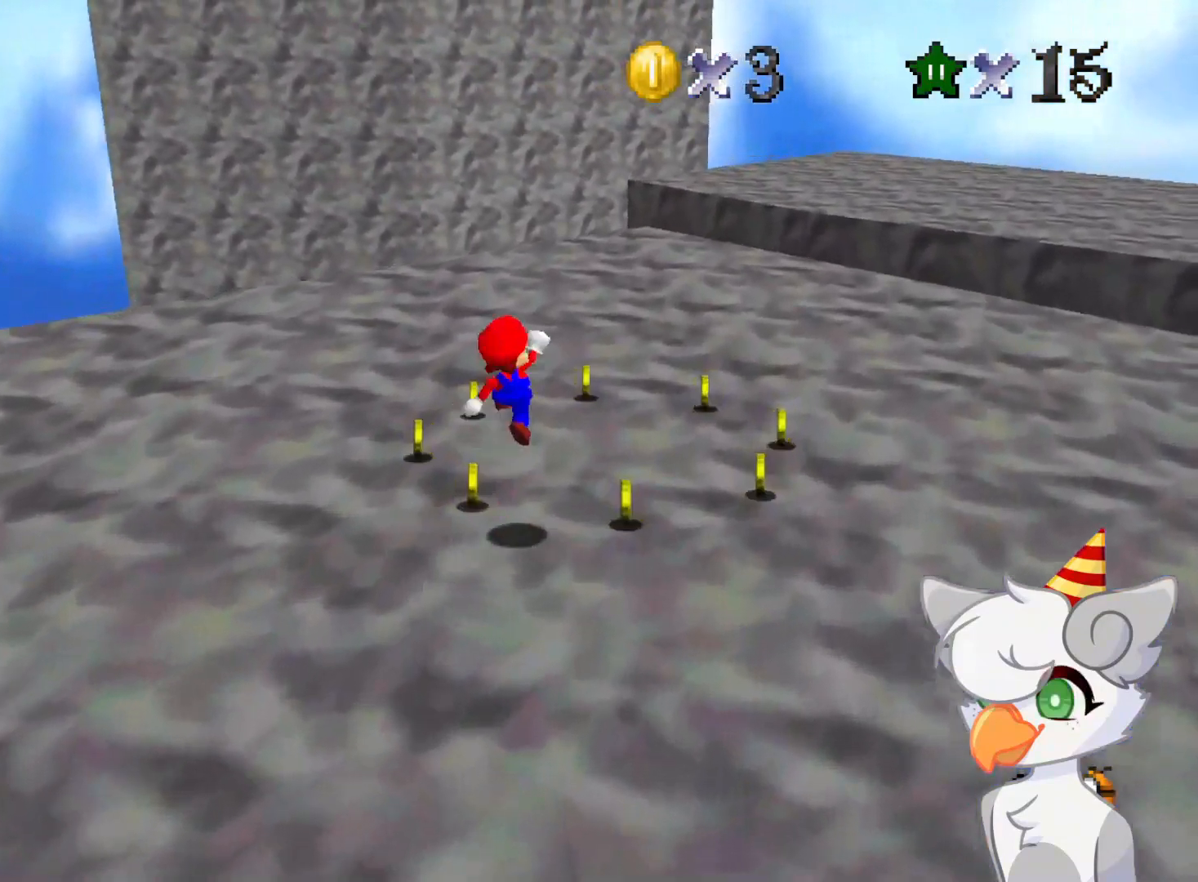
{"buttons": [], "left_stick": "up", "events": [[166, "B", "down"], [250, "B", "up"], [312, "left_stick", "up"], [396, "B", "down"], [458, "B", "up"]]}
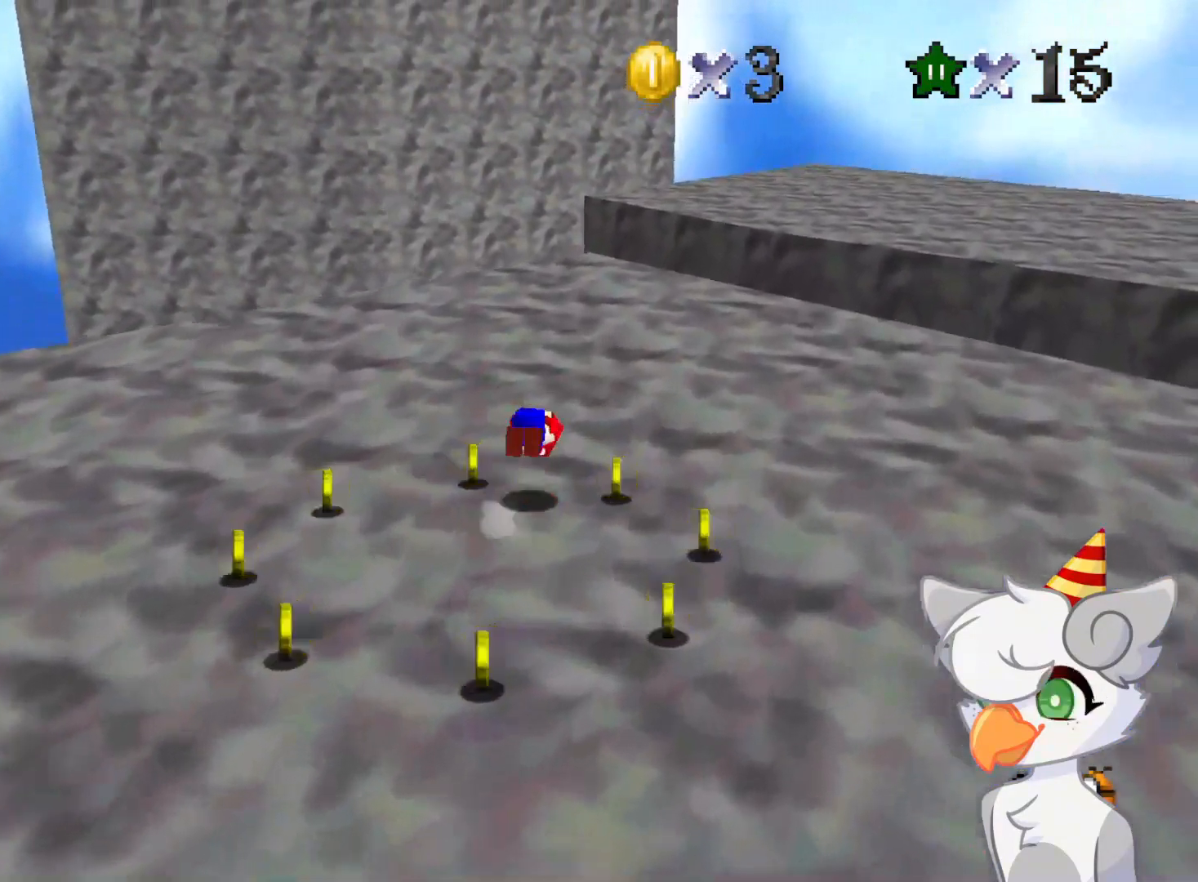
{"buttons": [], "left_stick": "up-left", "events": [[83, "B", "down"], [146, "B", "up"], [271, "C_DOWN", "down"], [271, "C_LEFT", "down"], [375, "left_stick", "up-left"], [416, "C_DOWN", "up"], [437, "C_LEFT", "up"]]}
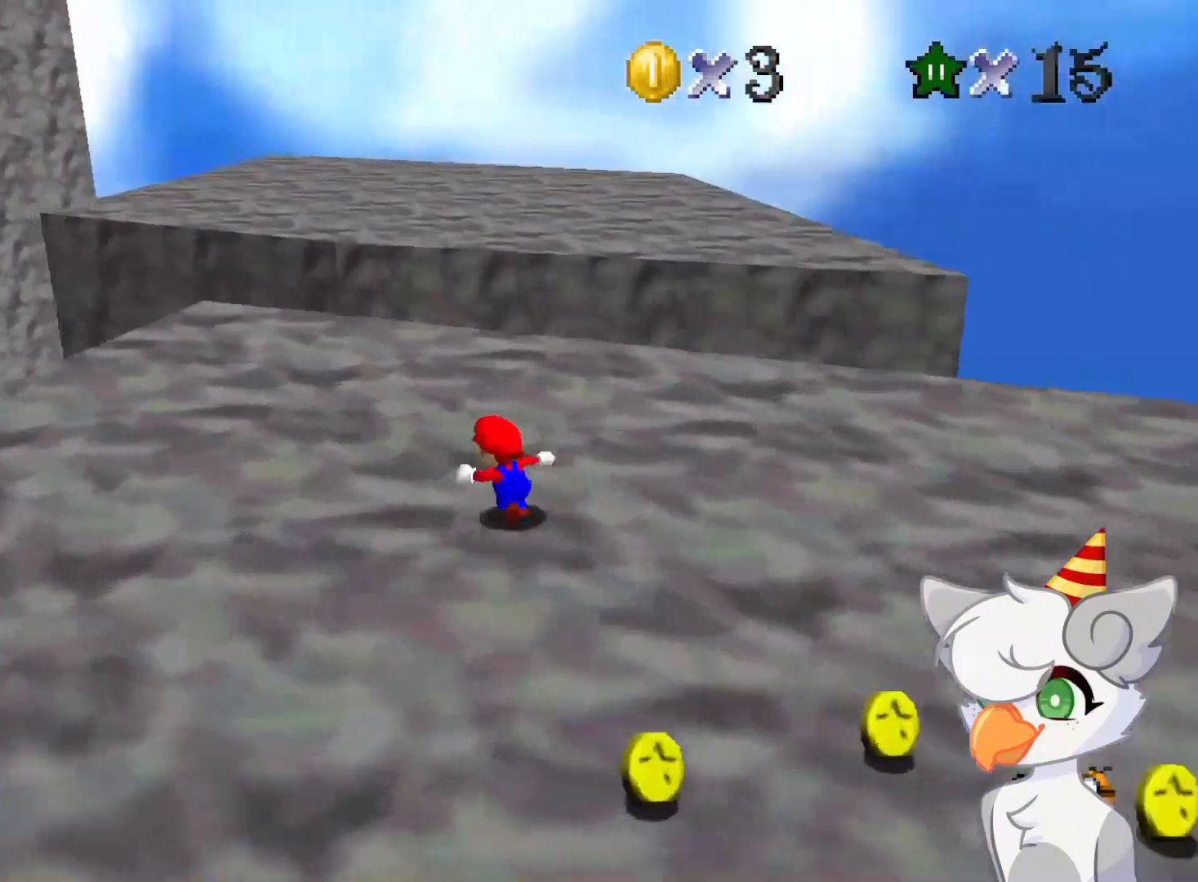
{"buttons": [], "left_stick": "up-left", "events": []}
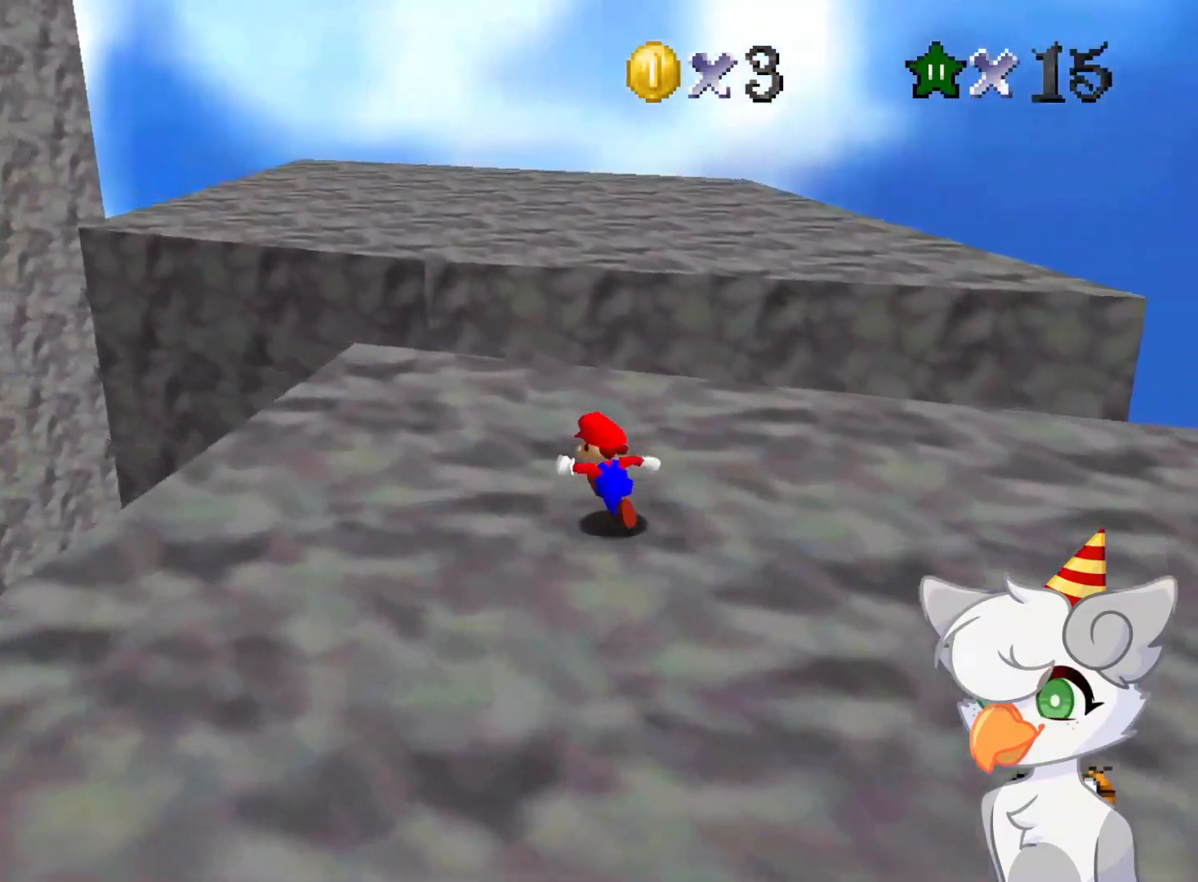
{"buttons": [], "left_stick": "up-left", "events": []}
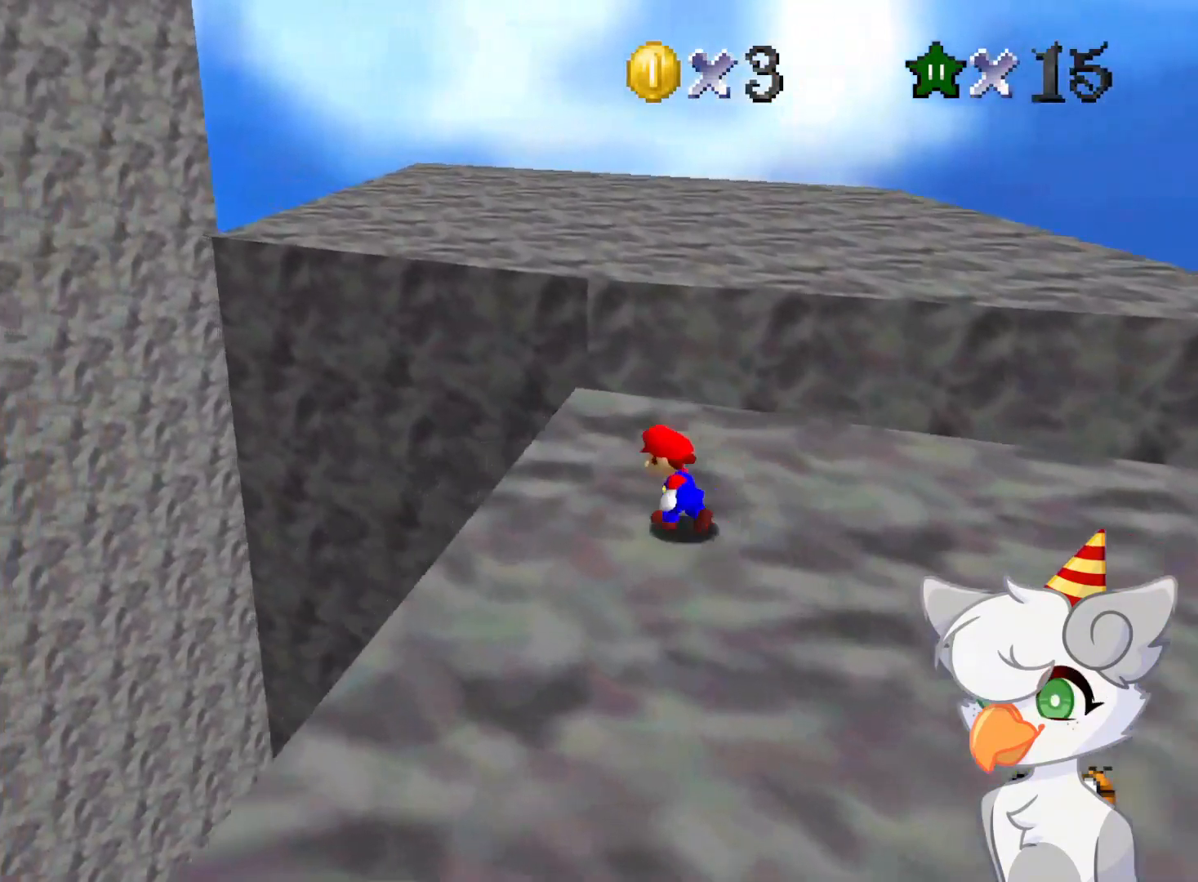
{"buttons": [], "left_stick": "up", "events": [[271, "left_stick", "up"]]}
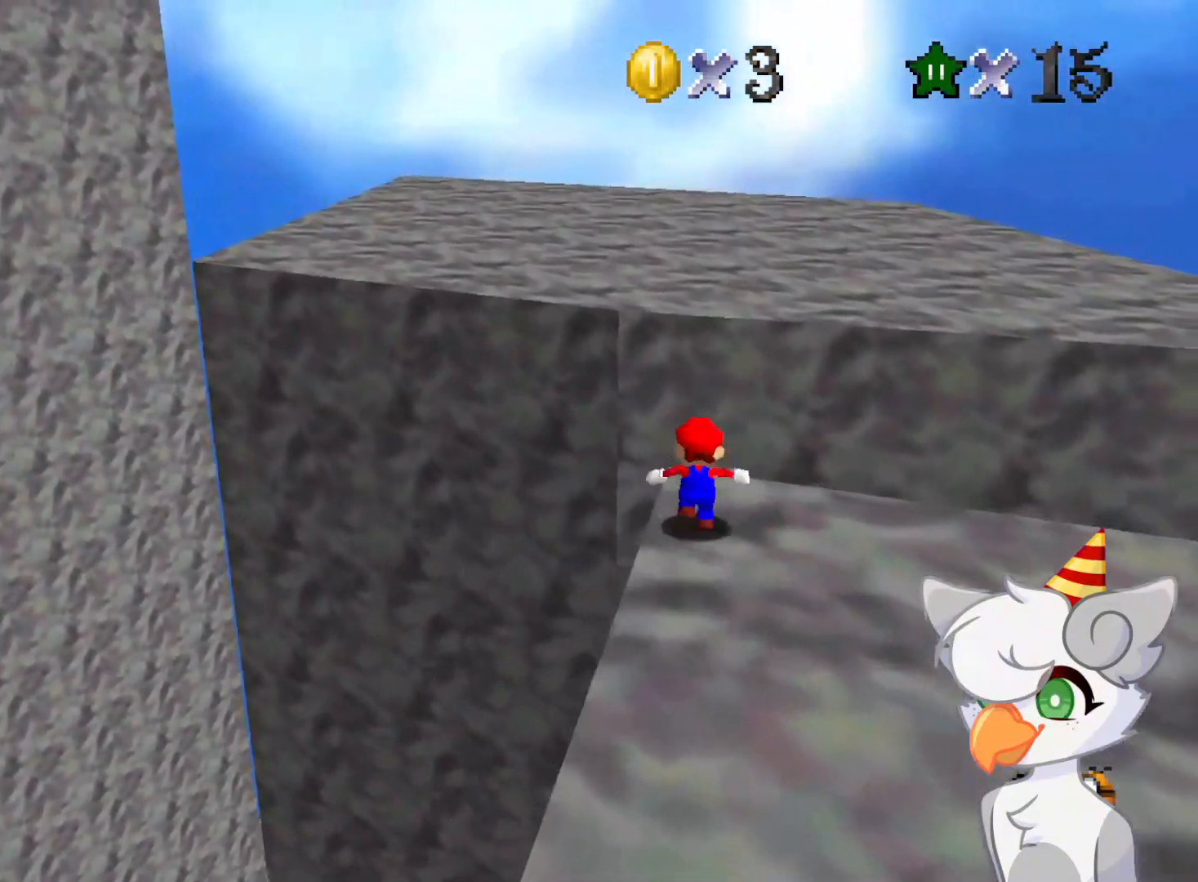
{"buttons": ["A", "Z"], "left_stick": "up", "events": [[41, "Z", "down"], [125, "A", "down"]]}
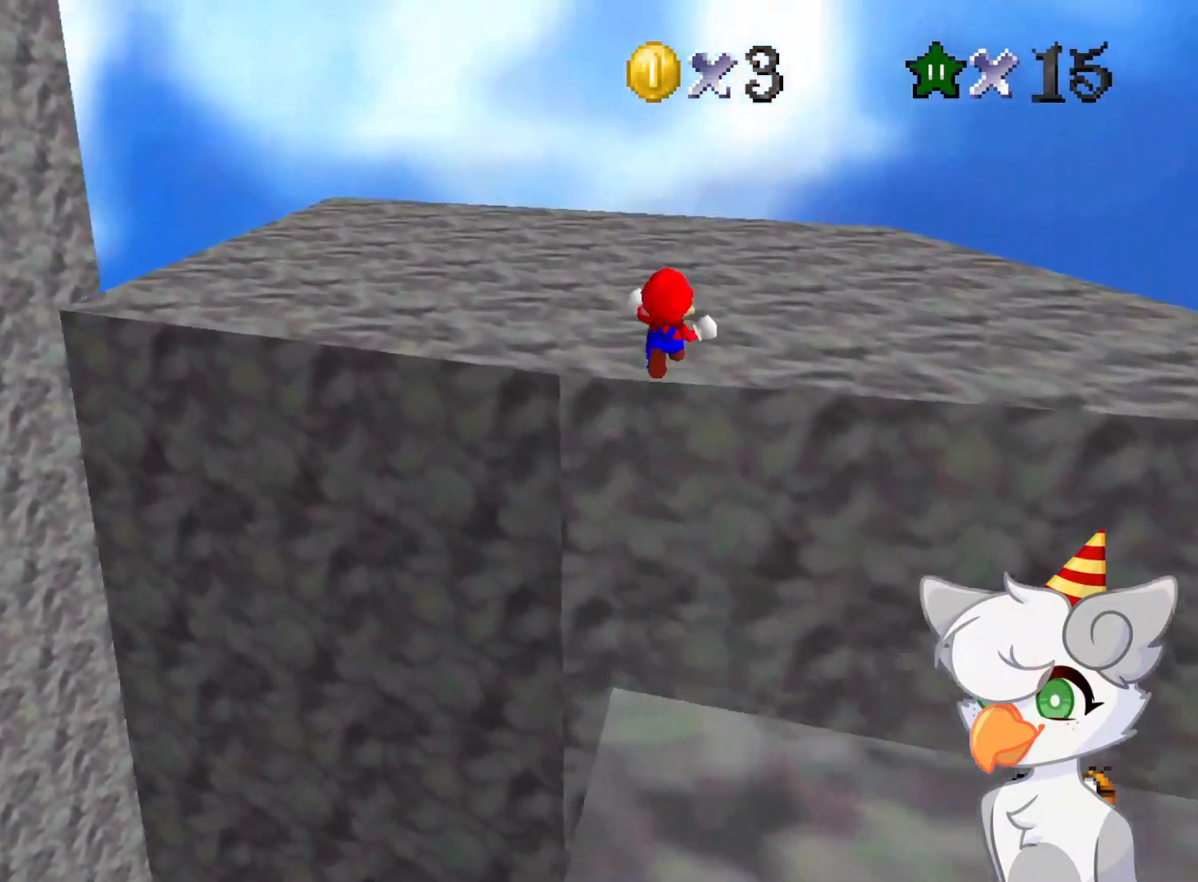
{"buttons": ["Z"], "left_stick": "up", "events": [[312, "A", "up"]]}
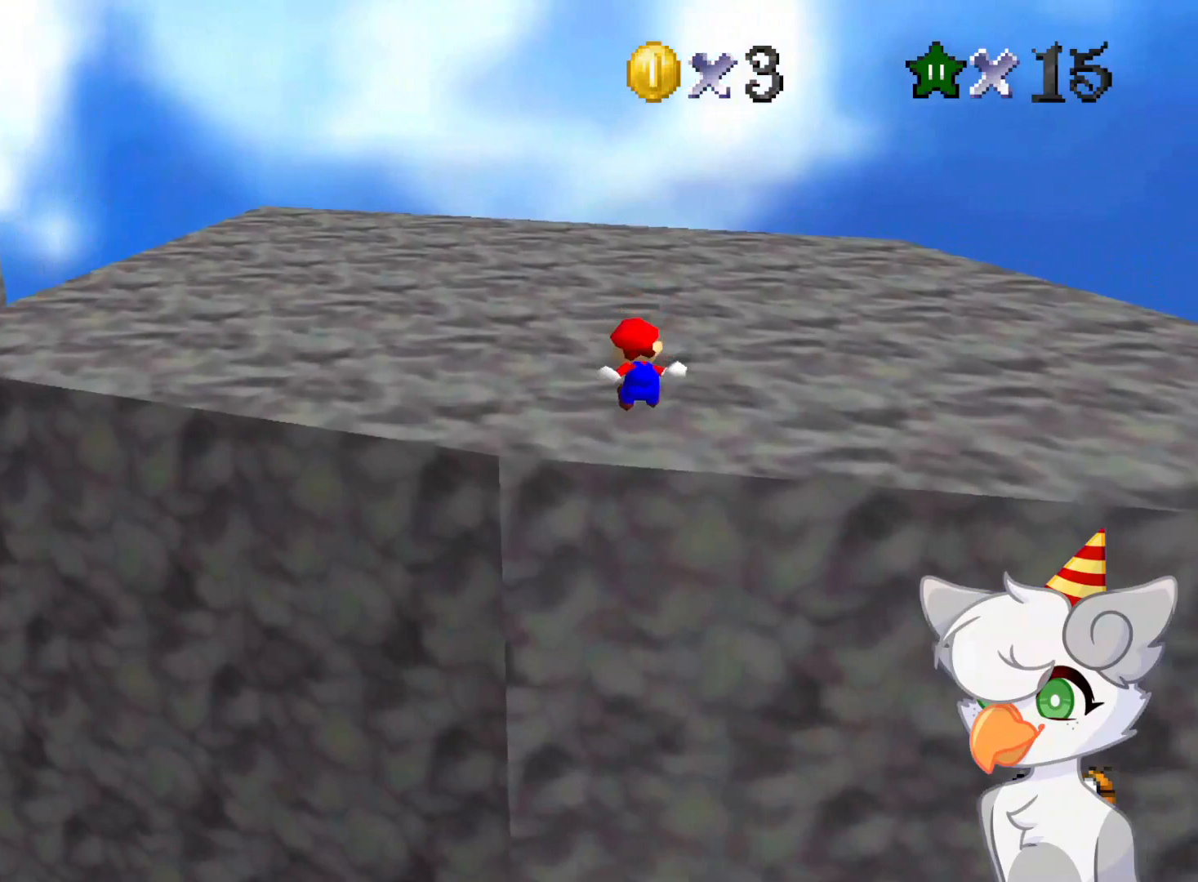
{"buttons": ["A"], "left_stick": "up", "events": [[208, "Z", "up"], [396, "A", "down"]]}
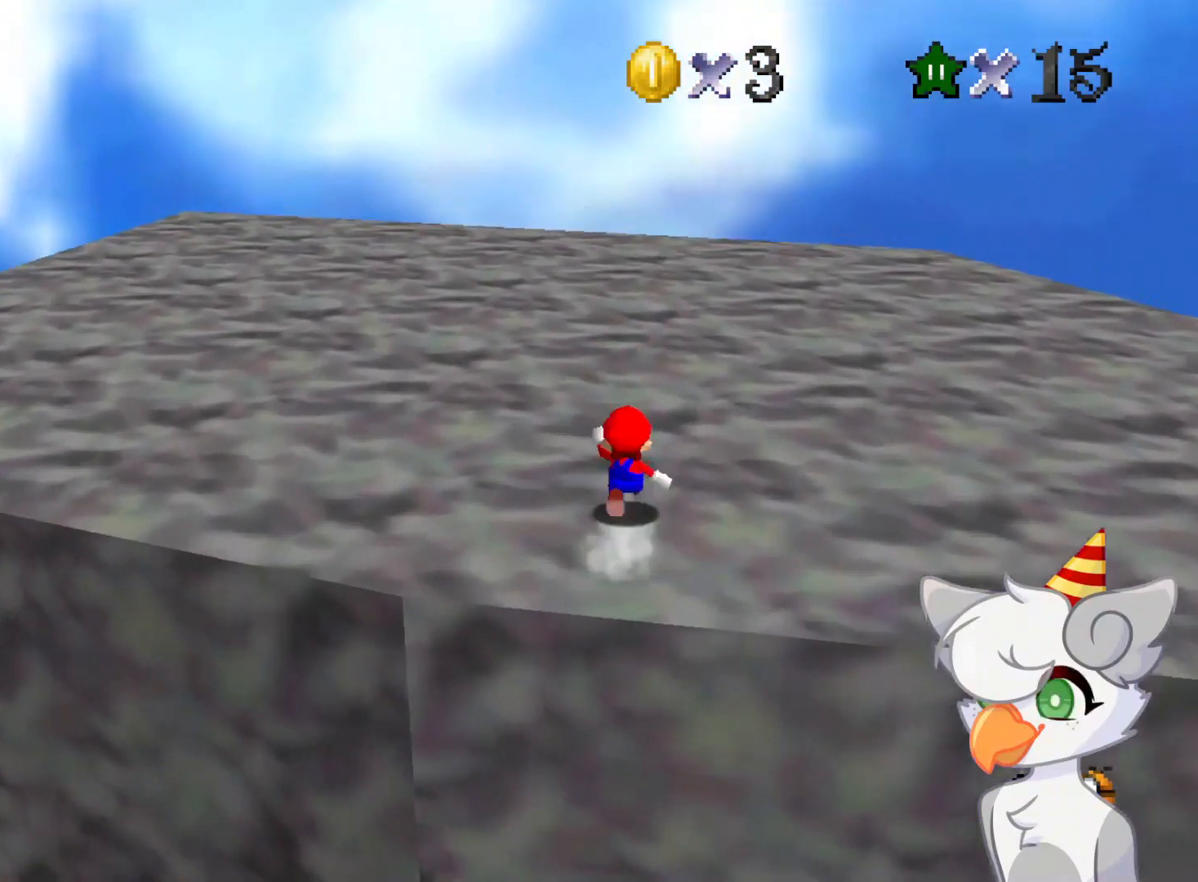
{"buttons": [], "left_stick": "up-right", "events": [[83, "A", "up"], [312, "C_RIGHT", "down"], [354, "C_DOWN", "down"], [416, "C_DOWN", "up"], [479, "C_RIGHT", "up"], [479, "left_stick", "up-right"]]}
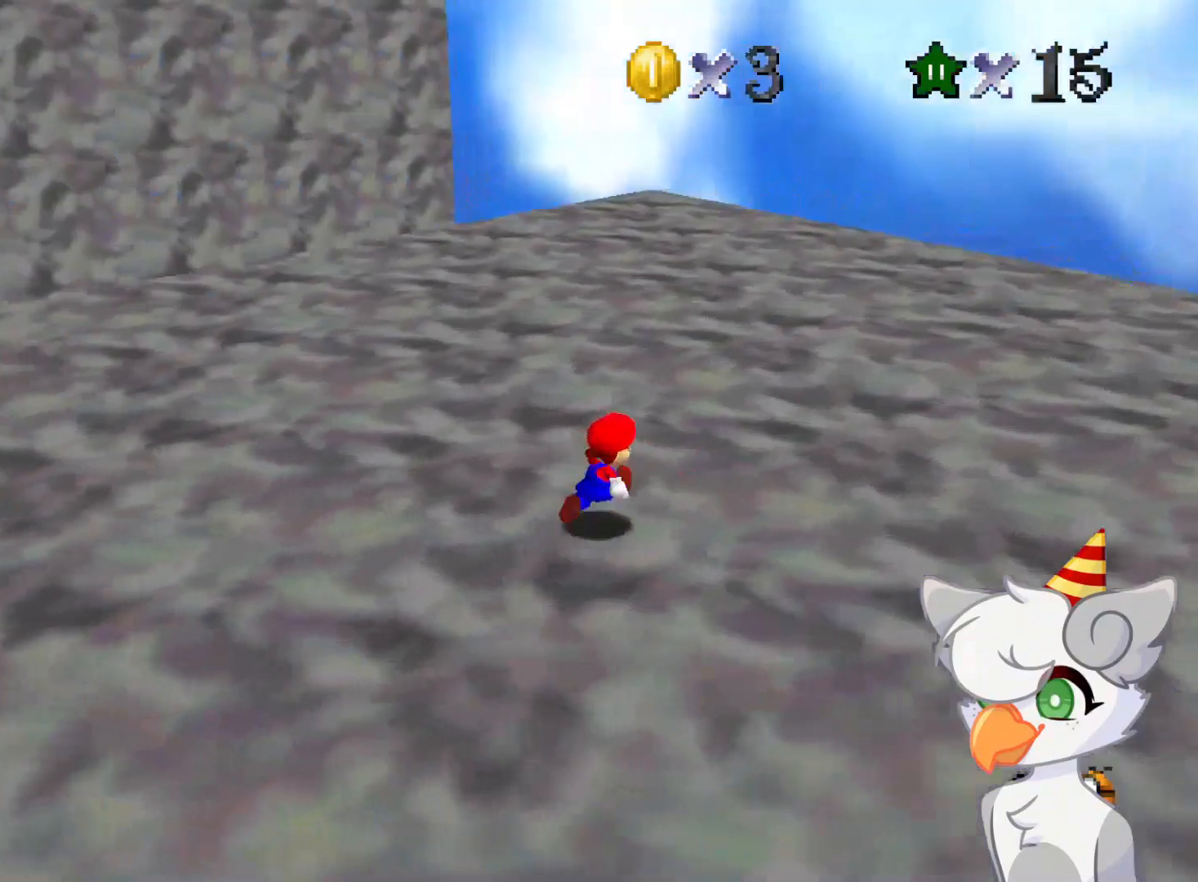
{"buttons": ["C_RIGHT"], "left_stick": "up-right", "events": [[375, "C_RIGHT", "down"]]}
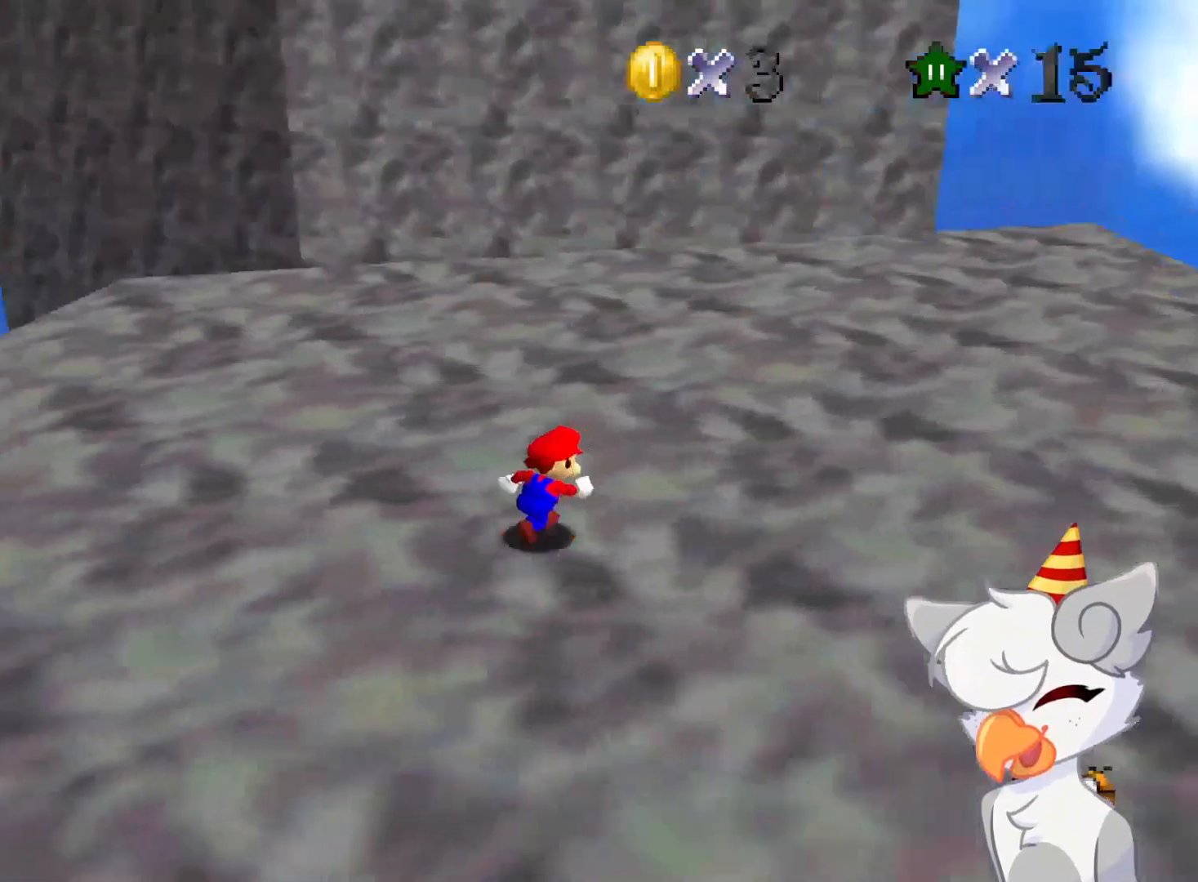
{"buttons": [], "left_stick": "up-right", "events": [[41, "C_RIGHT", "up"], [291, "A", "down"], [375, "A", "up"]]}
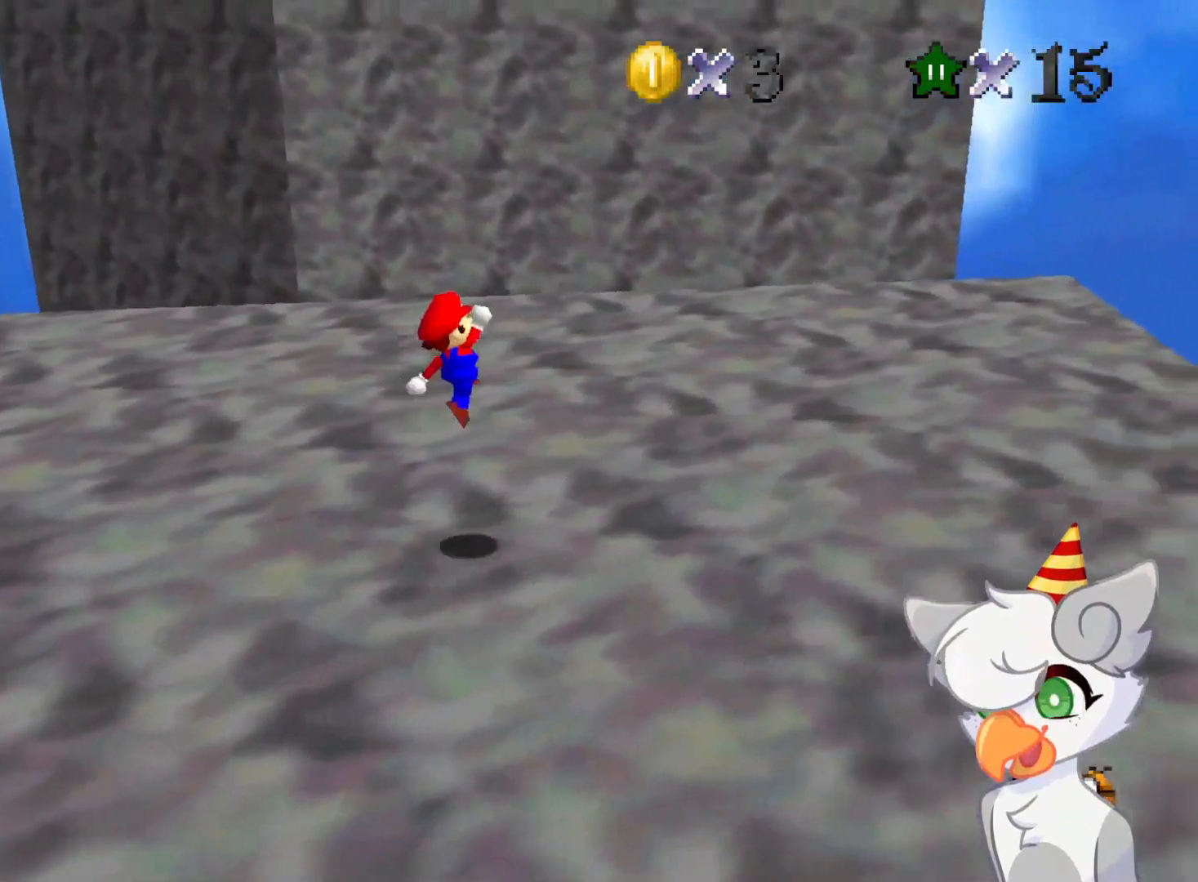
{"buttons": [], "left_stick": "up-right", "events": [[104, "B", "down"], [208, "B", "up"], [354, "B", "down"], [437, "B", "up"]]}
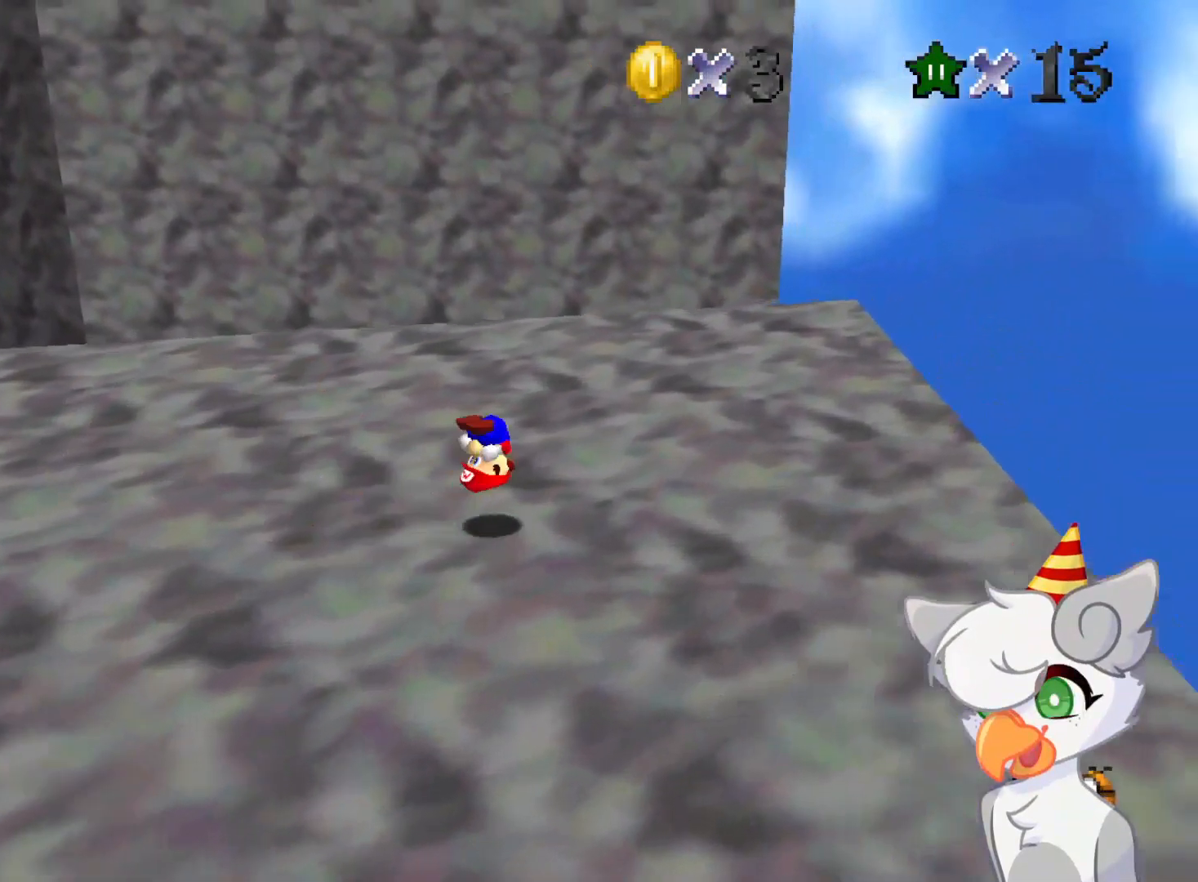
{"buttons": [], "left_stick": "right", "events": [[166, "C_RIGHT", "down"], [271, "left_stick", "right"], [291, "C_RIGHT", "up"]]}
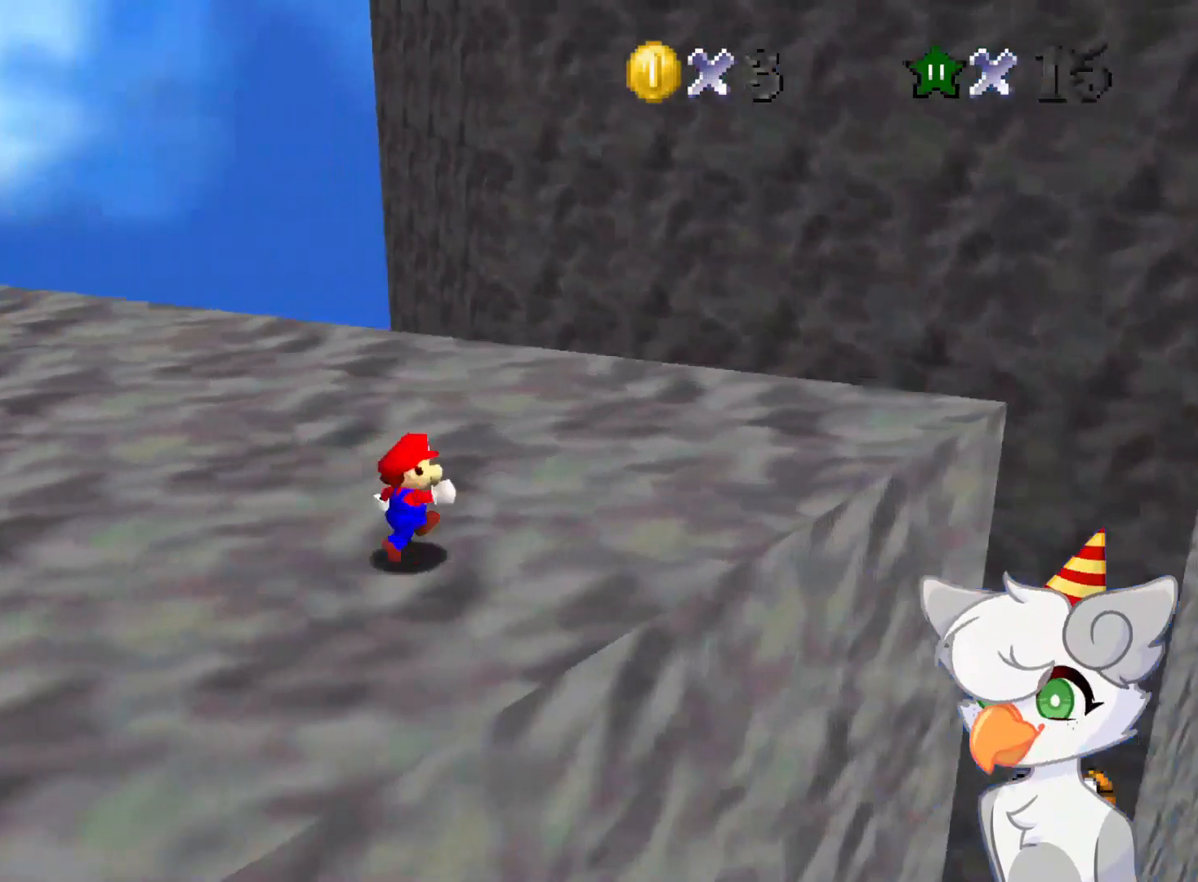
{"buttons": [], "left_stick": "right", "events": []}
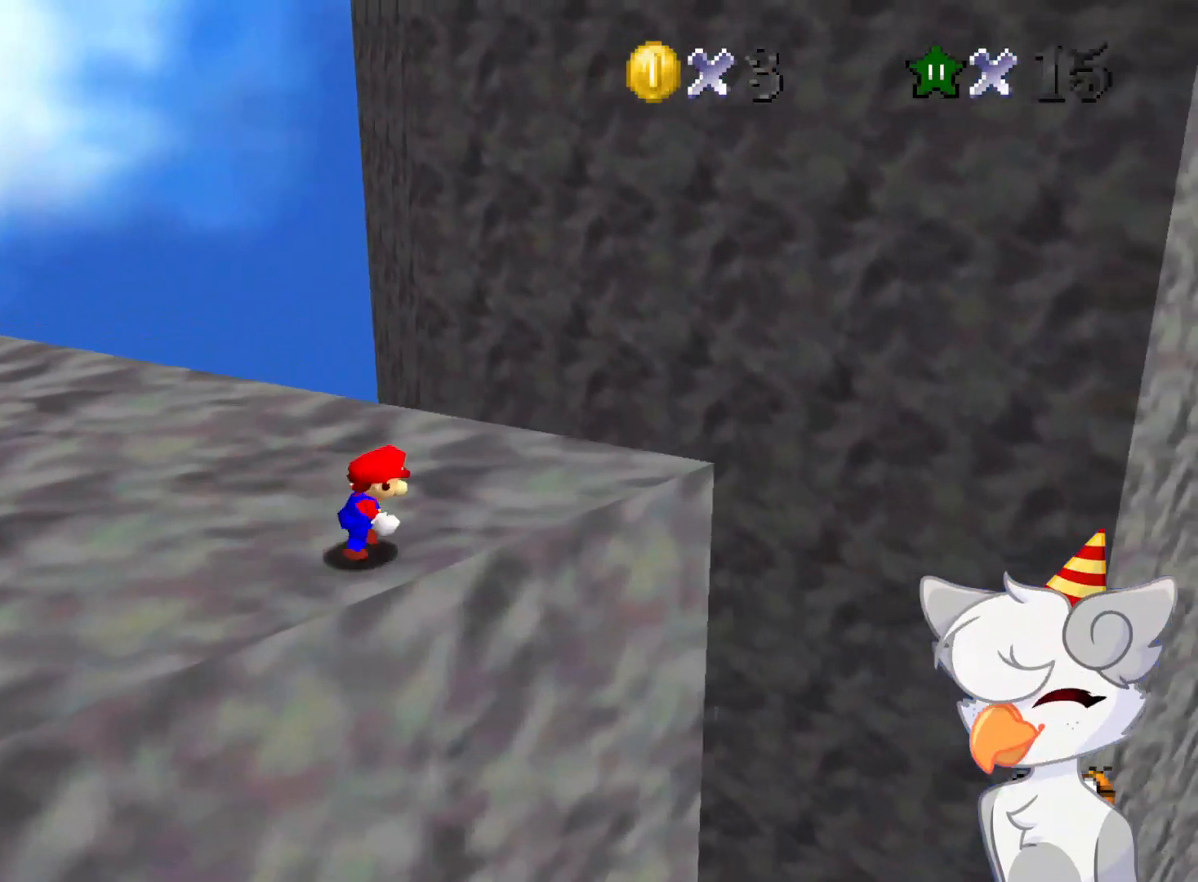
{"buttons": [], "left_stick": "center", "events": [[83, "C_LEFT", "down"], [83, "left_stick", "center"], [146, "C_DOWN", "down"], [271, "C_DOWN", "up"], [291, "C_LEFT", "up"]]}
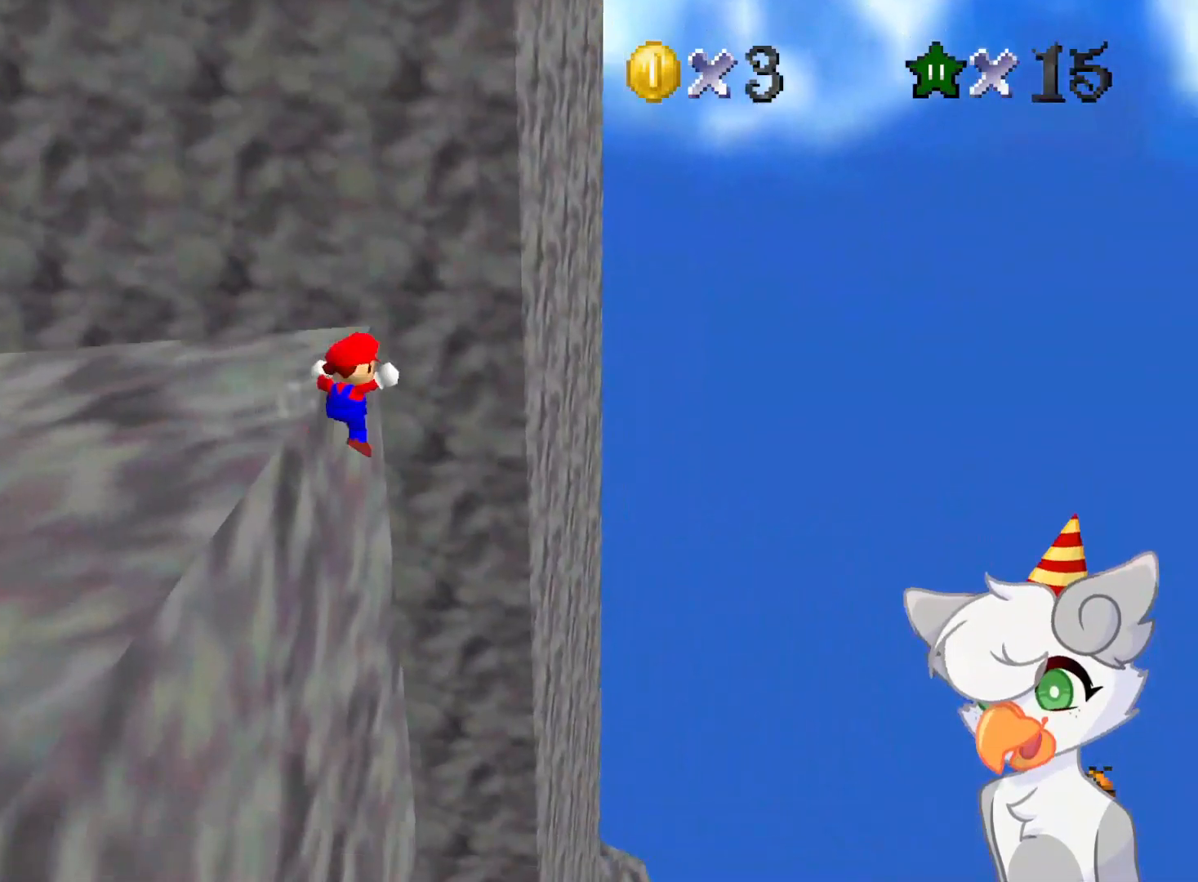
{"buttons": ["B"], "left_stick": "up", "events": [[146, "left_stick", "up"], [458, "B", "down"]]}
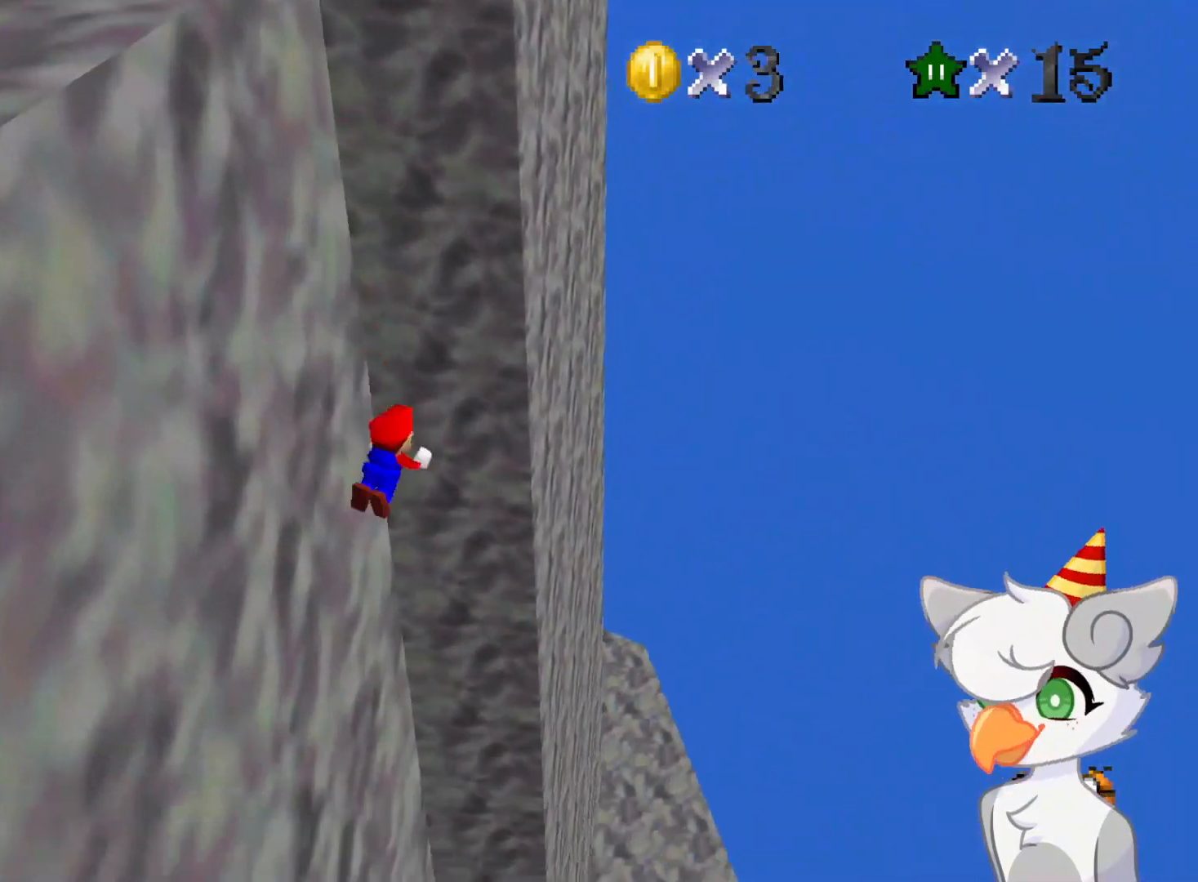
{"buttons": [], "left_stick": "up", "events": [[146, "B", "up"]]}
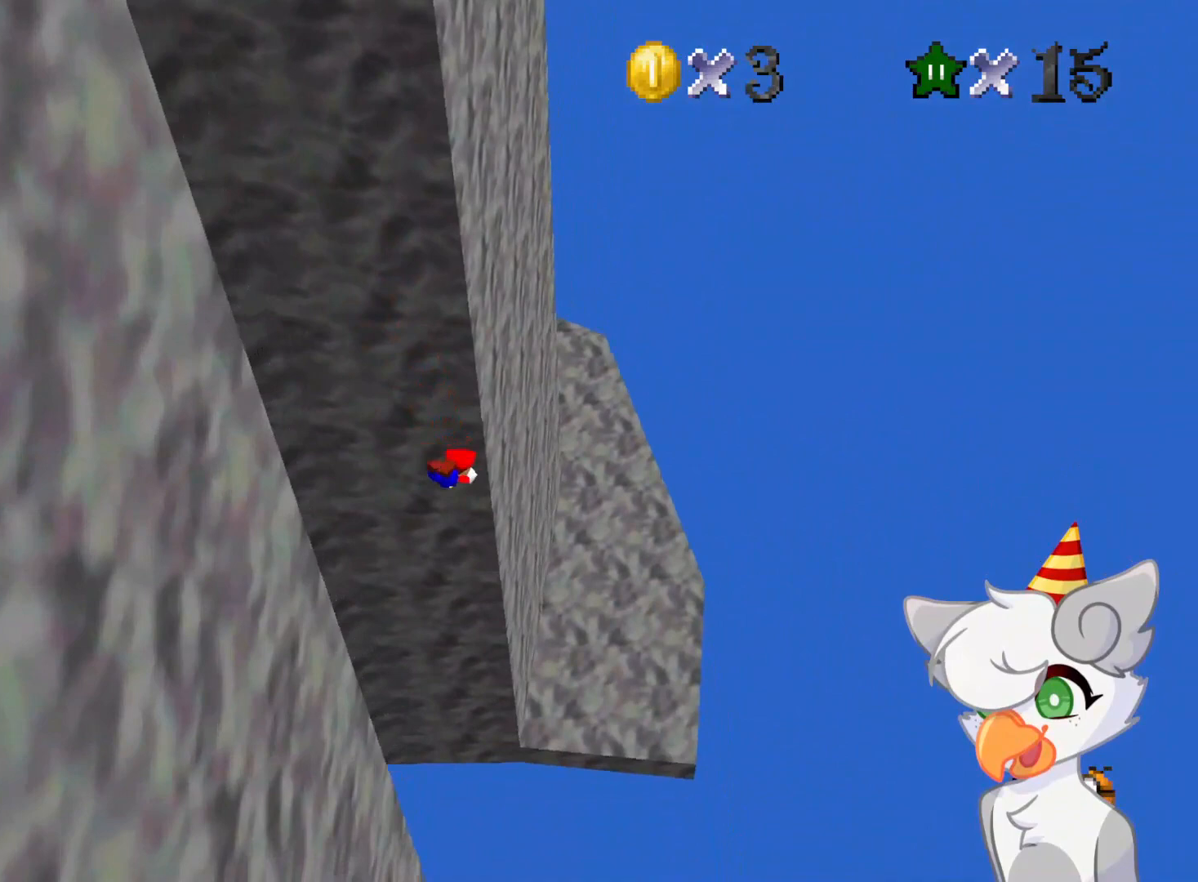
{"buttons": [], "left_stick": "up", "events": []}
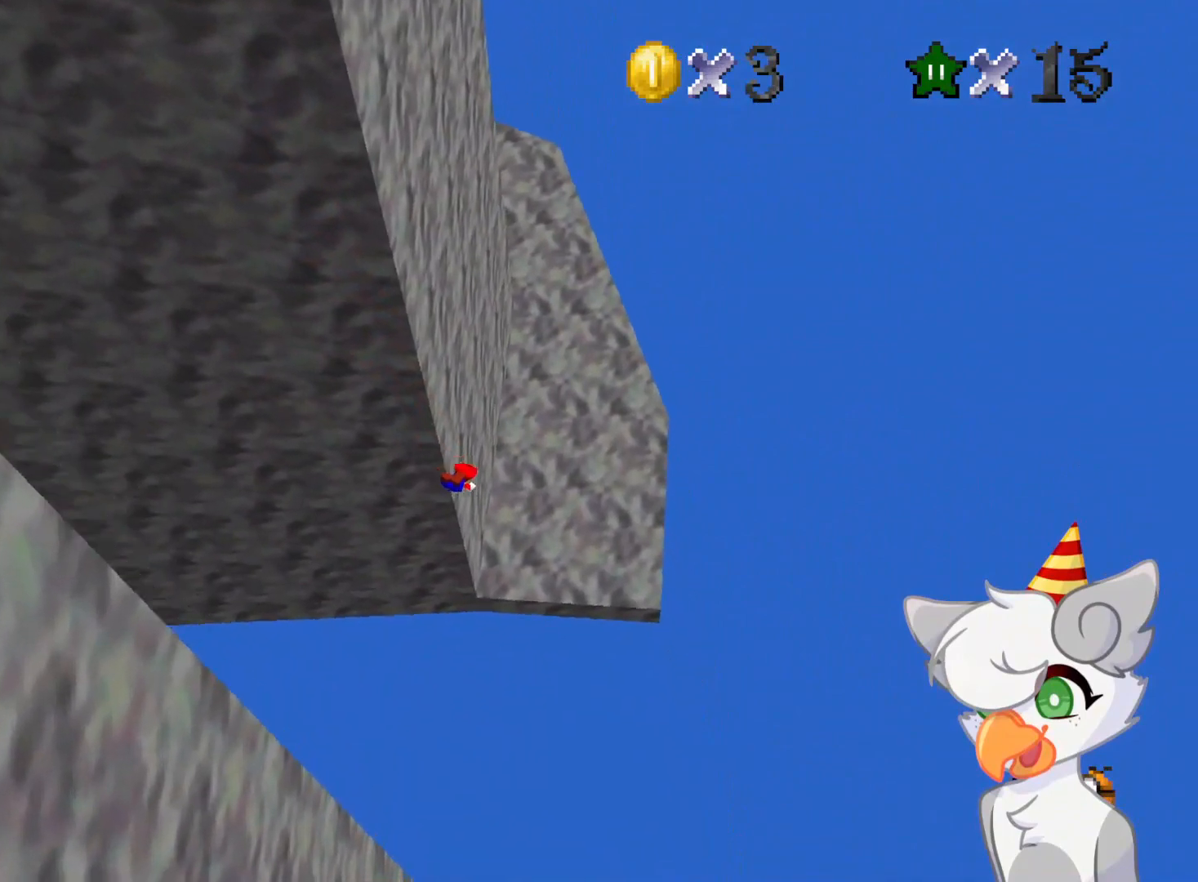
{"buttons": [], "left_stick": "up", "events": []}
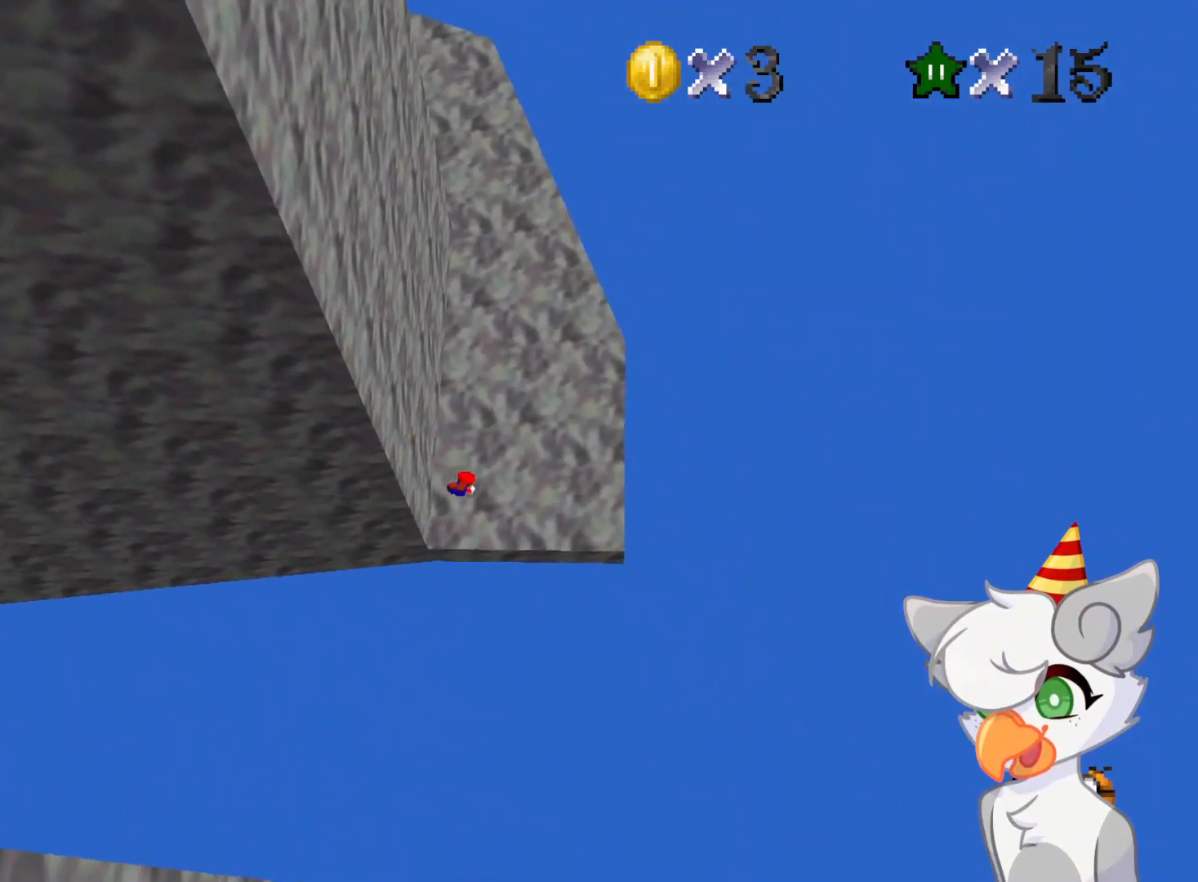
{"buttons": [], "left_stick": "up", "events": []}
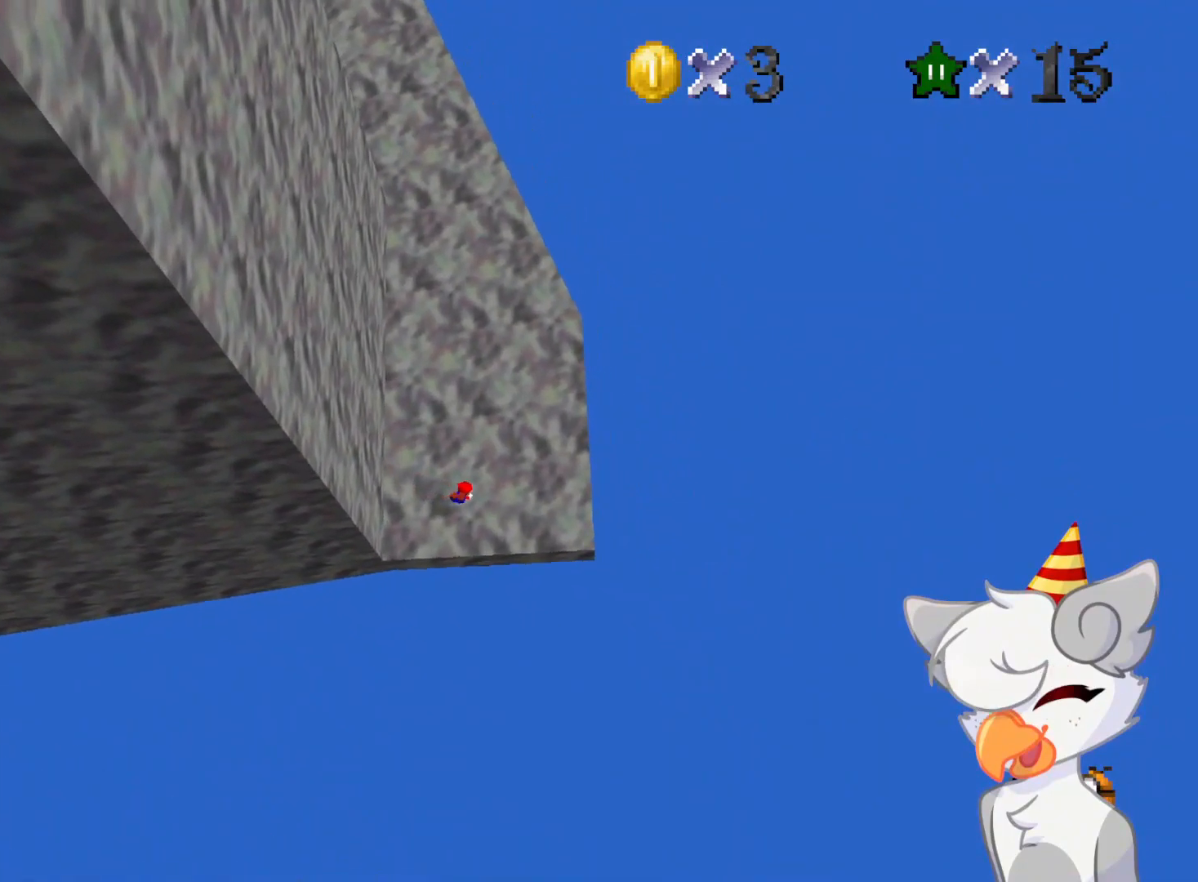
{"buttons": [], "left_stick": "up-left", "events": [[437, "left_stick", "up-left"]]}
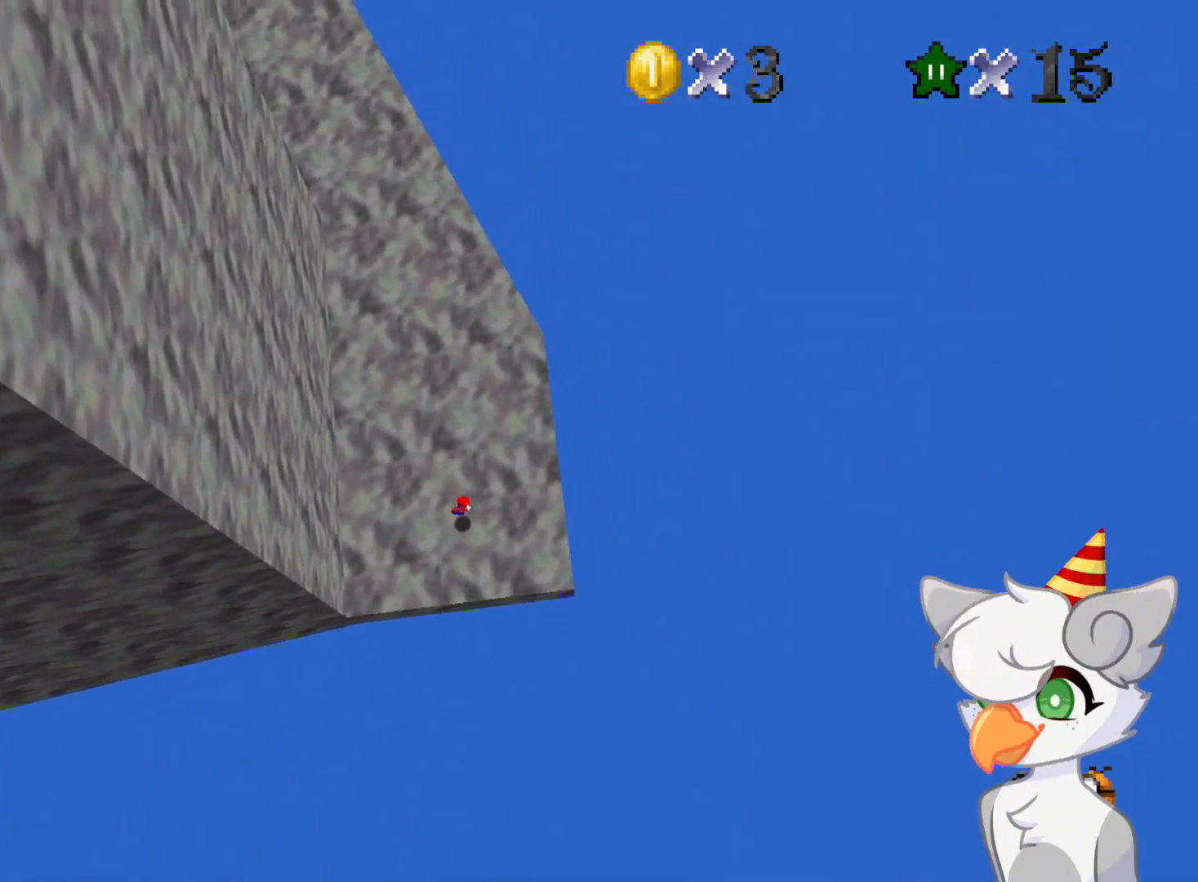
{"buttons": [], "left_stick": "up-left", "events": []}
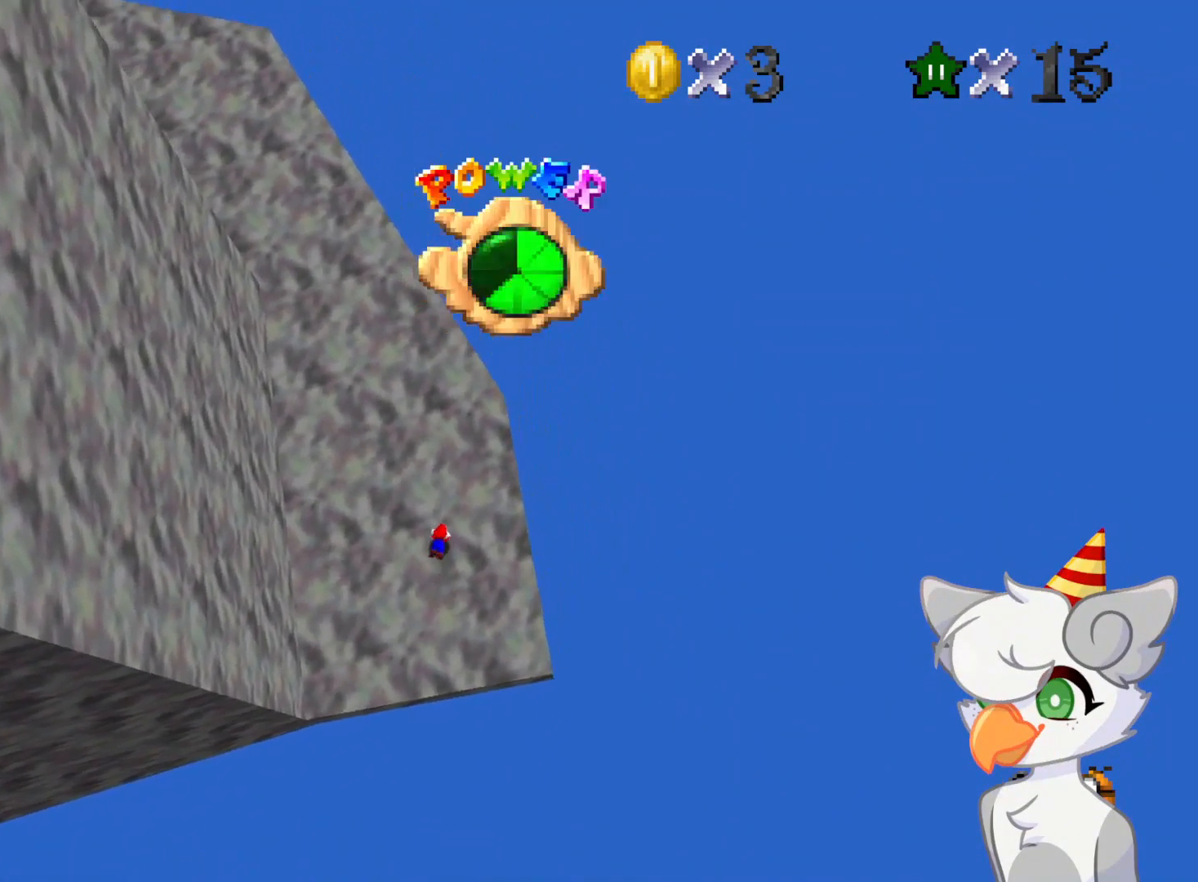
{"buttons": [], "left_stick": "center", "events": [[62, "R1", "down"], [146, "left_stick", "center"], [187, "R1", "up"], [375, "R1", "down"], [500, "R1", "up"]]}
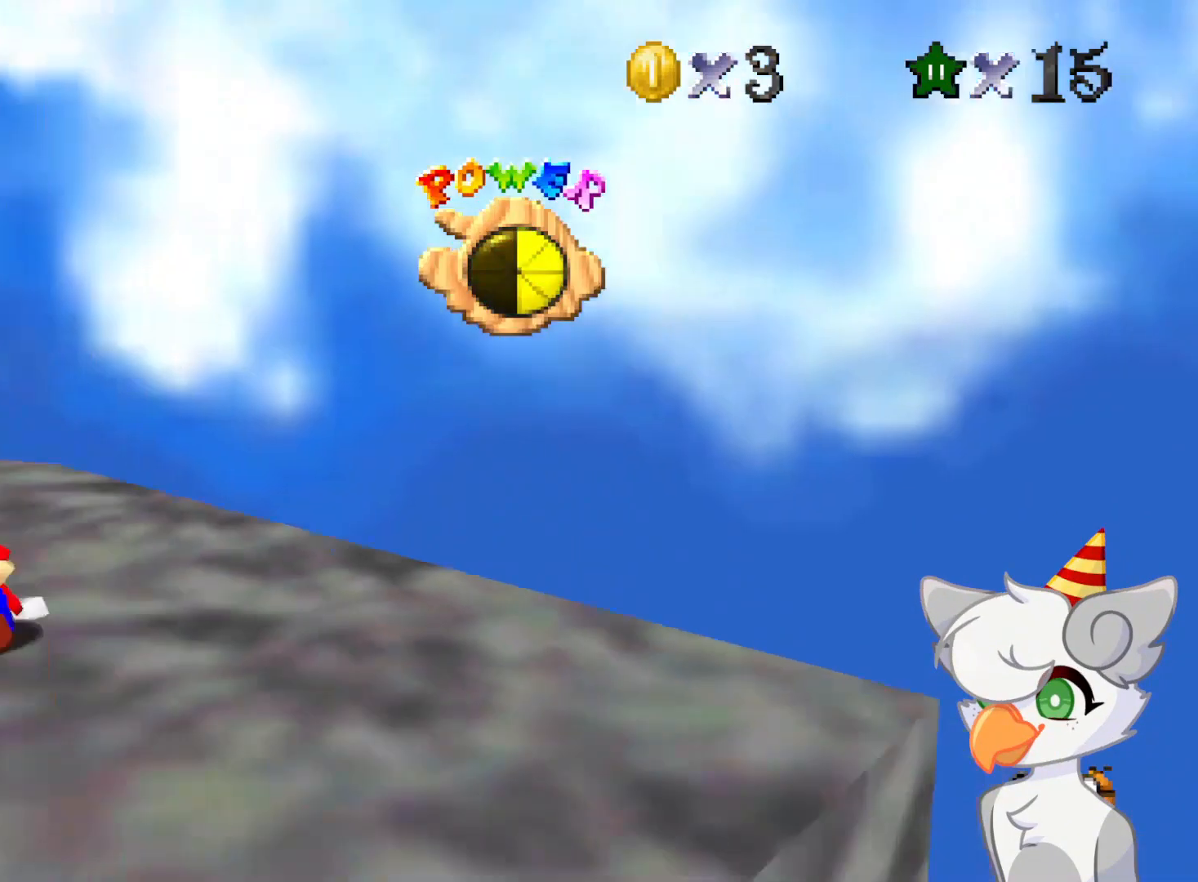
{"buttons": [], "left_stick": "up", "events": [[271, "C_RIGHT", "down"], [375, "left_stick", "up"], [437, "C_RIGHT", "up"]]}
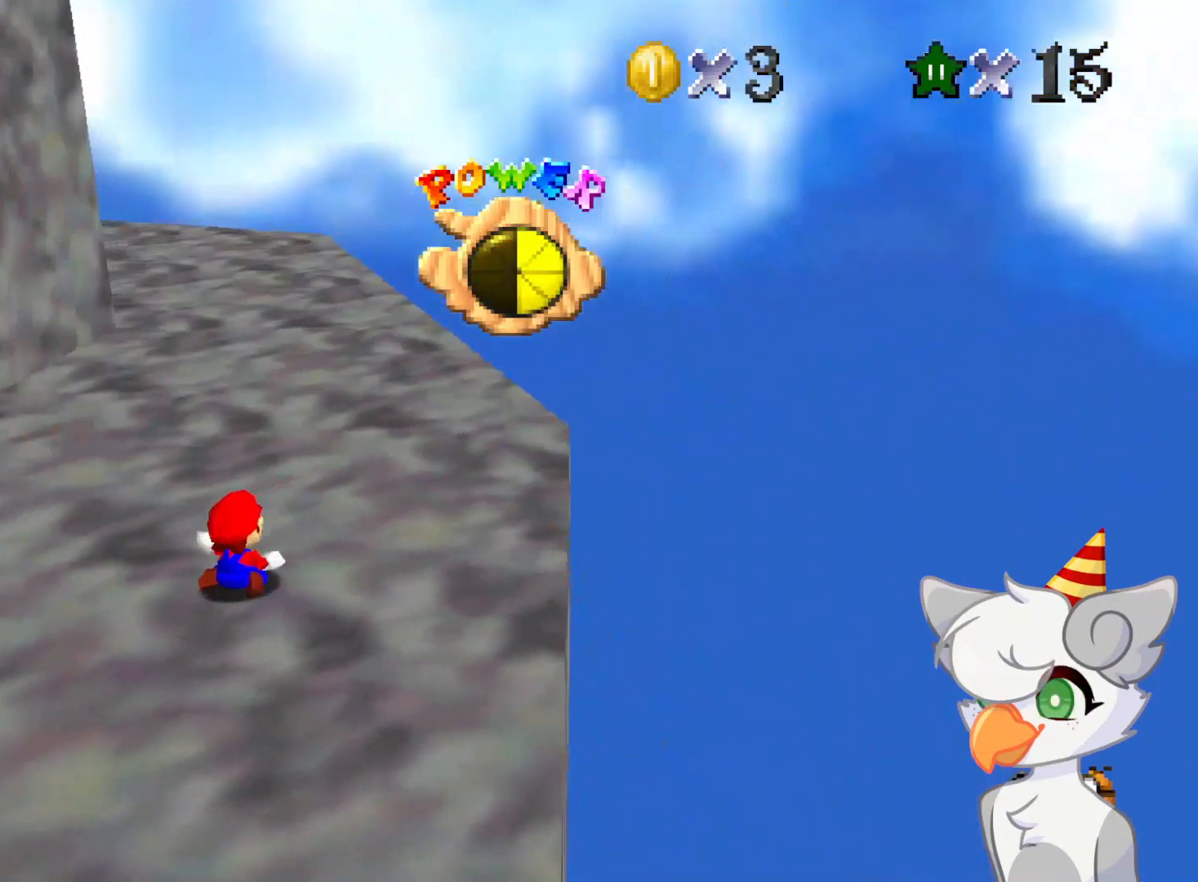
{"buttons": [], "left_stick": "up", "events": [[62, "C_RIGHT", "down"], [250, "C_RIGHT", "up"]]}
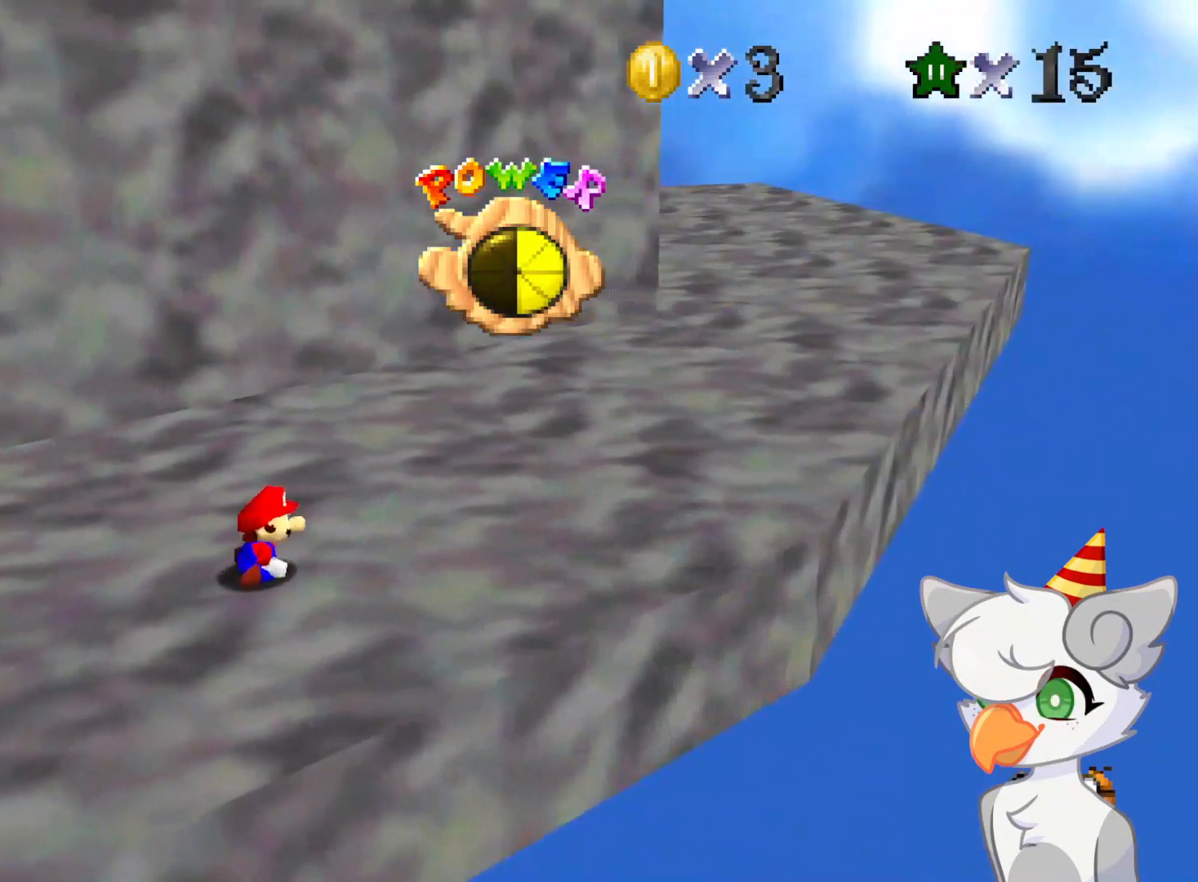
{"buttons": [], "left_stick": "up-right", "events": [[21, "left_stick", "up-right"]]}
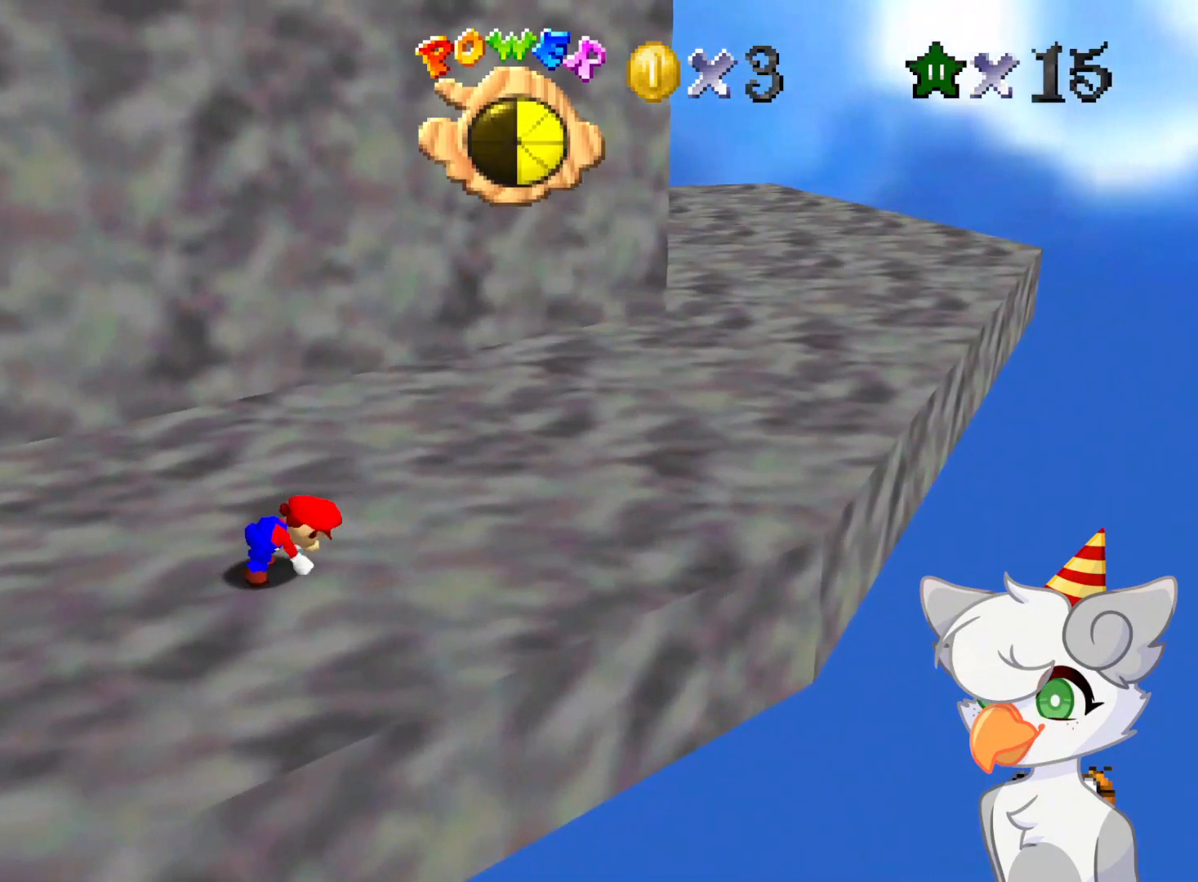
{"buttons": [], "left_stick": "up-right", "events": []}